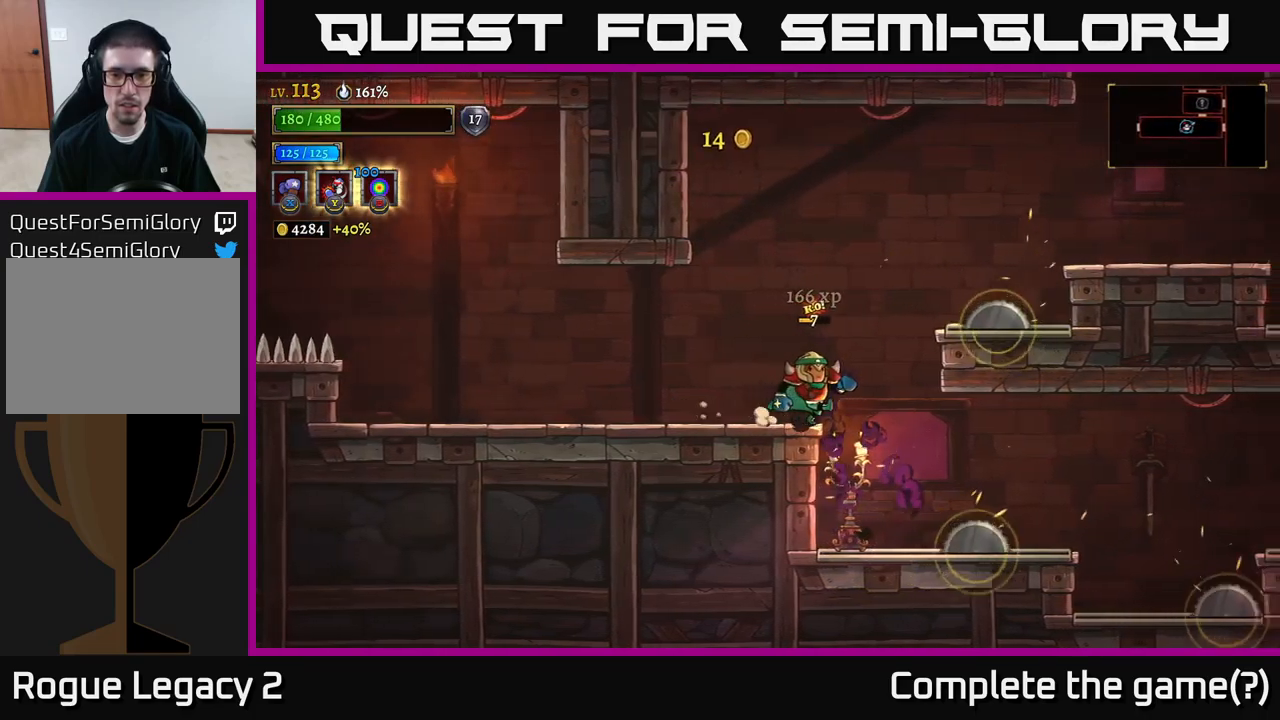
Gameplay with a controller (Xbox layout); each line is a JSON object with the inputs held at the frame after it. "events" lists button and stick changes between this image and that frame as [ms after this image, input, new state], when the widget could be followed in between.
{"buttons": [], "left_stick": "left", "right_stick": "center", "events": [[200, "L1", "down"], [233, "left_stick", "up-left"], [300, "left_stick", "left"], [333, "L1", "up"]]}
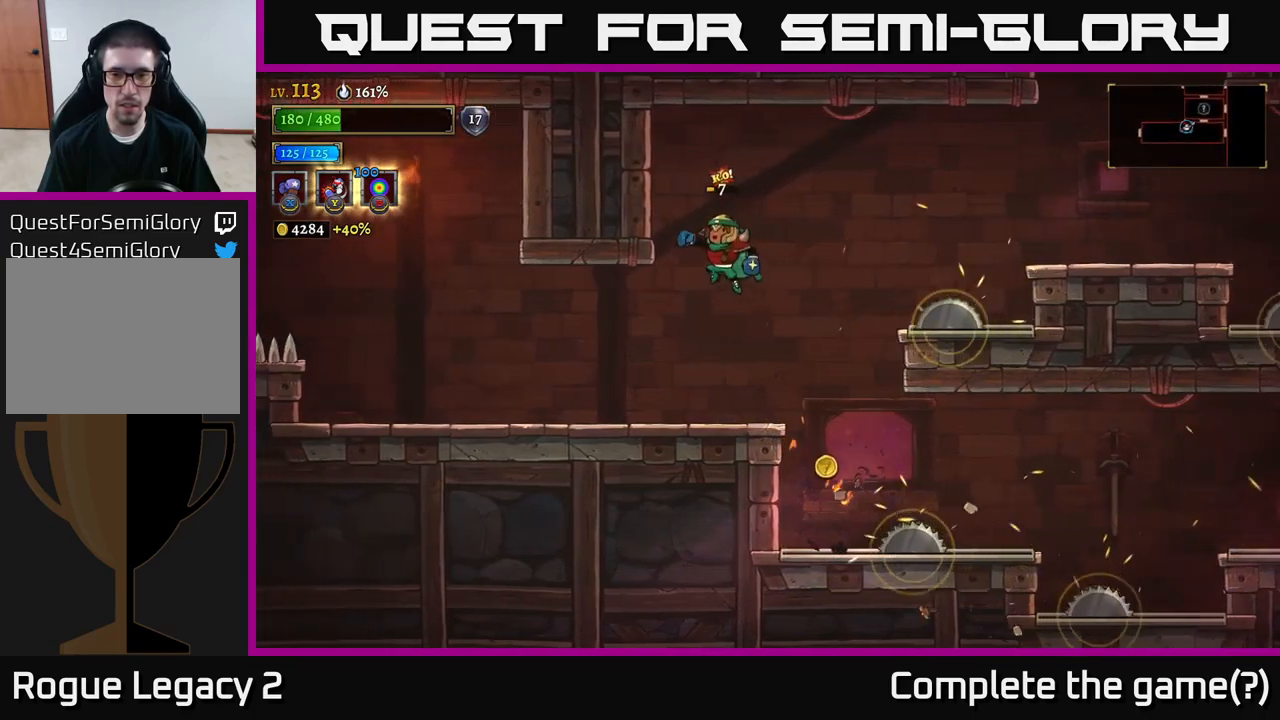
{"buttons": [], "left_stick": "center", "right_stick": "center", "events": [[116, "left_stick", "center"]]}
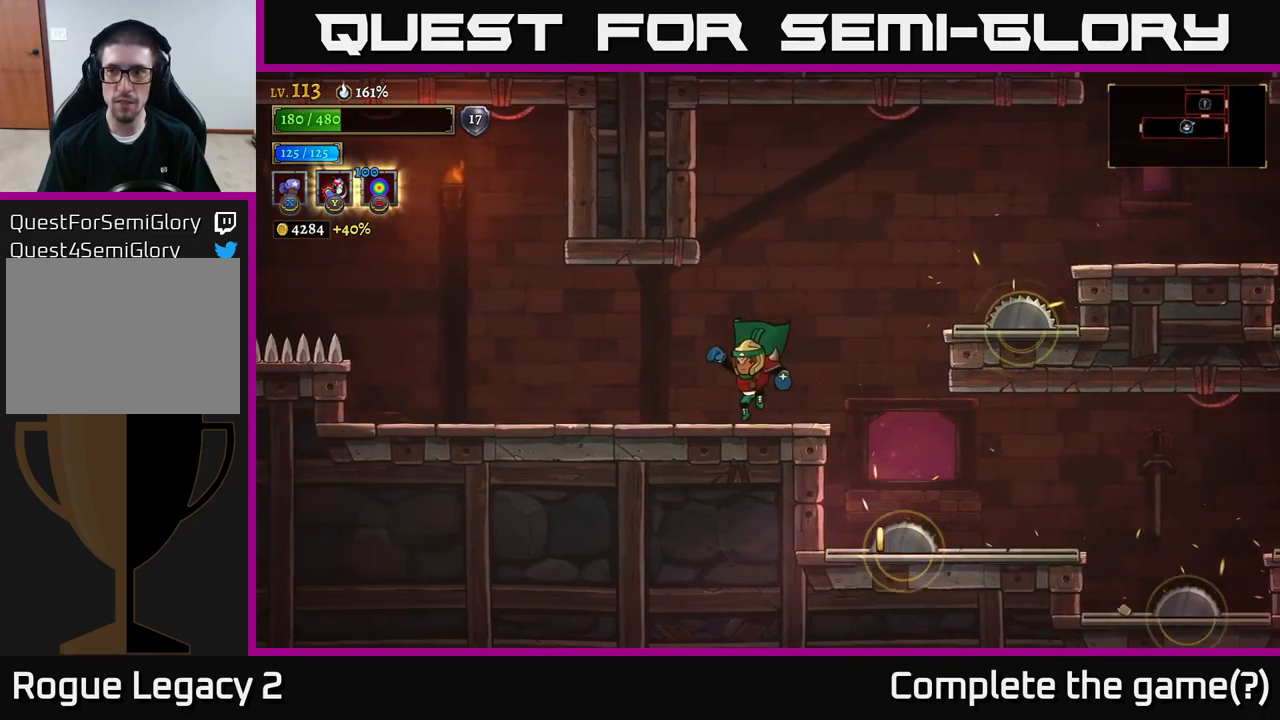
{"buttons": [], "left_stick": "left", "right_stick": "center", "events": [[66, "left_stick", "right"], [233, "left_stick", "left"]]}
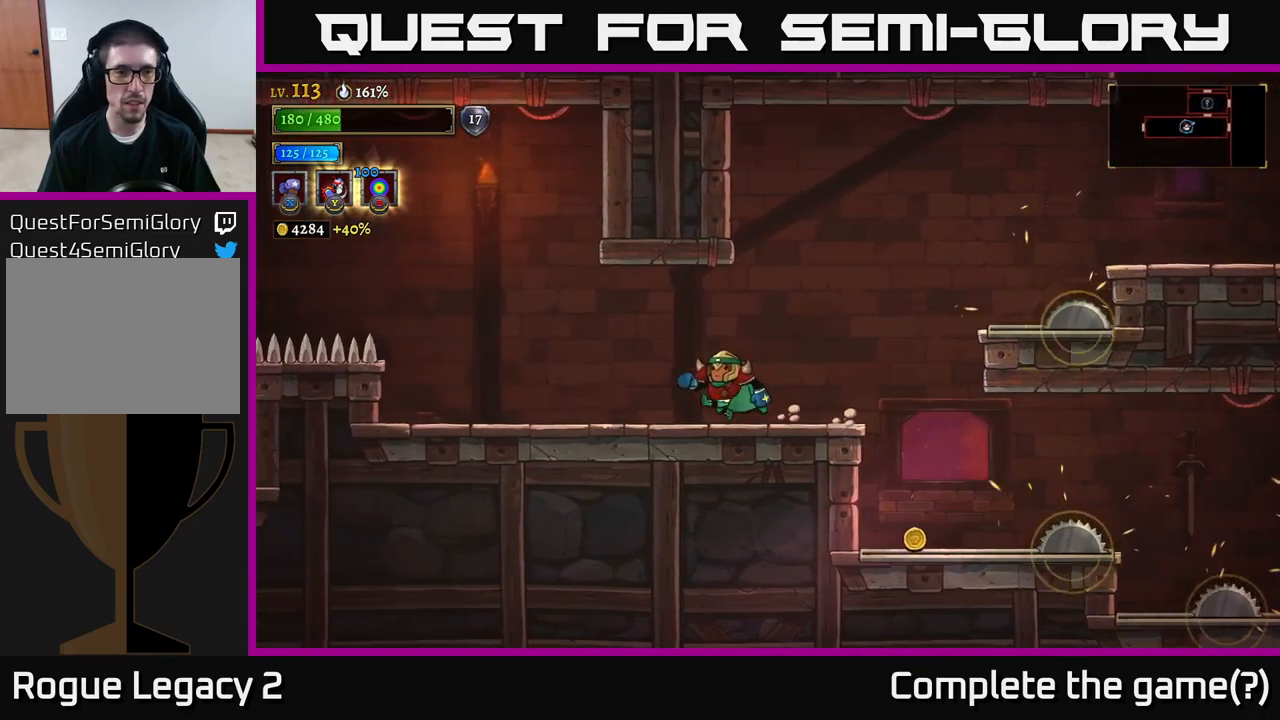
{"buttons": [], "left_stick": "left", "right_stick": "center", "events": []}
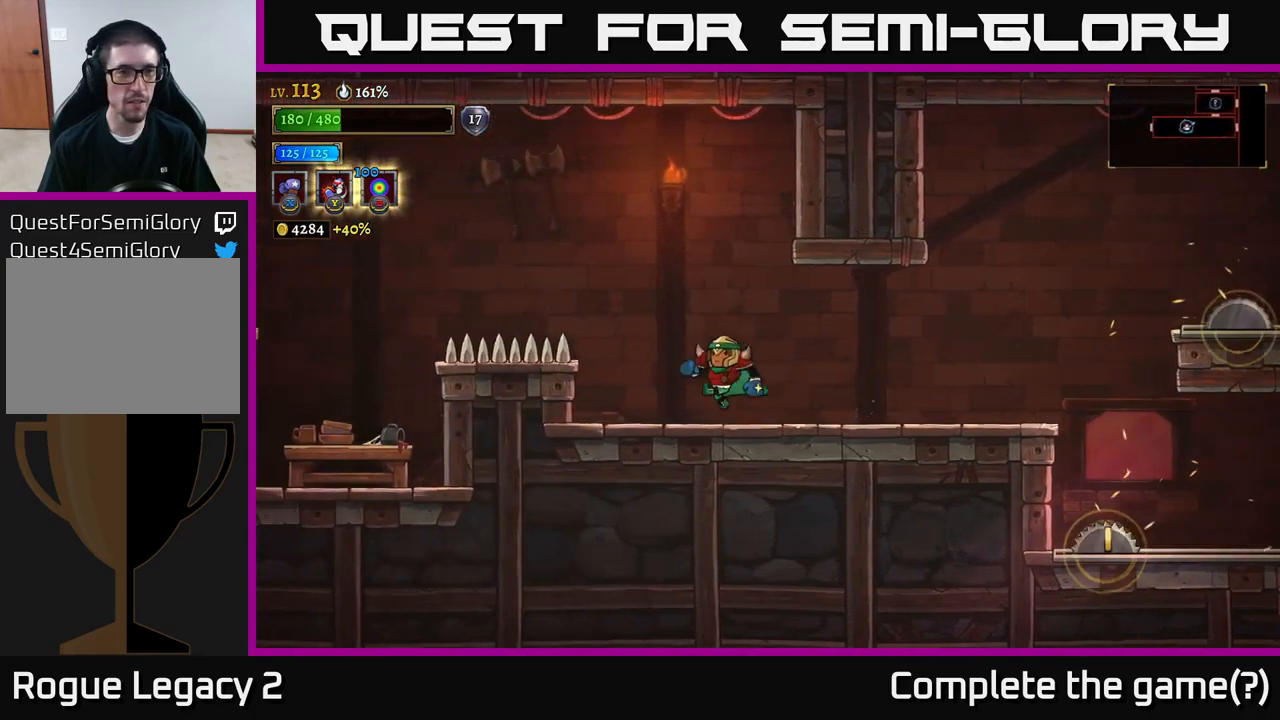
{"buttons": [], "left_stick": "left", "right_stick": "center", "events": [[50, "A", "down"], [283, "L2", "down"], [350, "A", "up"], [483, "L2", "up"]]}
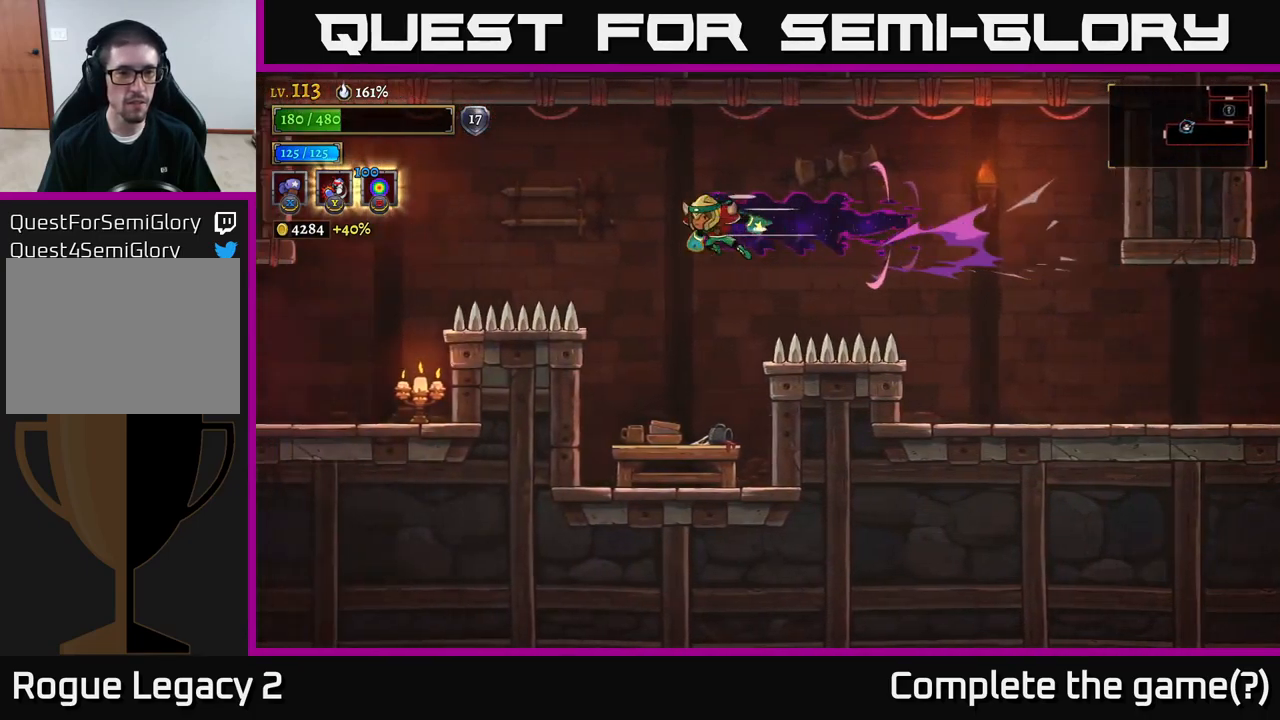
{"buttons": ["L1"], "left_stick": "center", "right_stick": "center", "events": [[50, "left_stick", "center"], [233, "left_stick", "left"], [350, "left_stick", "center"], [500, "L1", "down"]]}
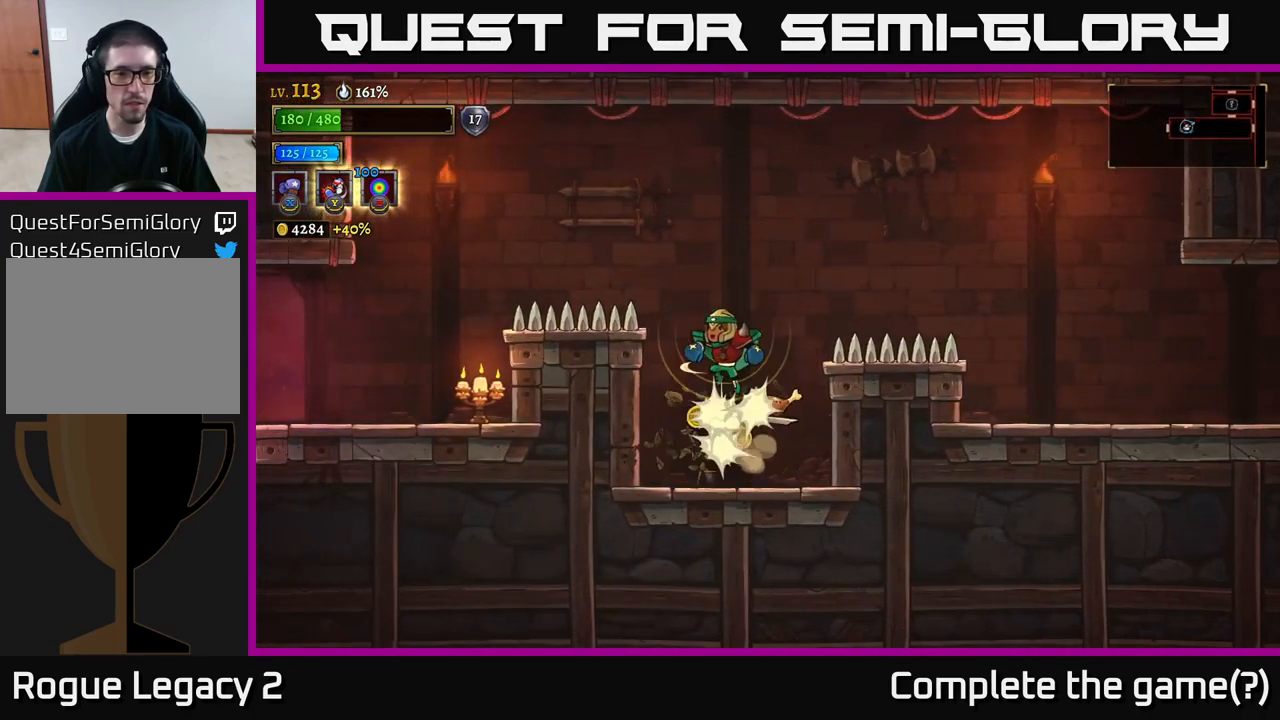
{"buttons": ["A"], "left_stick": "left", "right_stick": "center", "events": [[33, "left_stick", "up-left"], [116, "L1", "up"], [116, "left_stick", "left"], [350, "A", "down"]]}
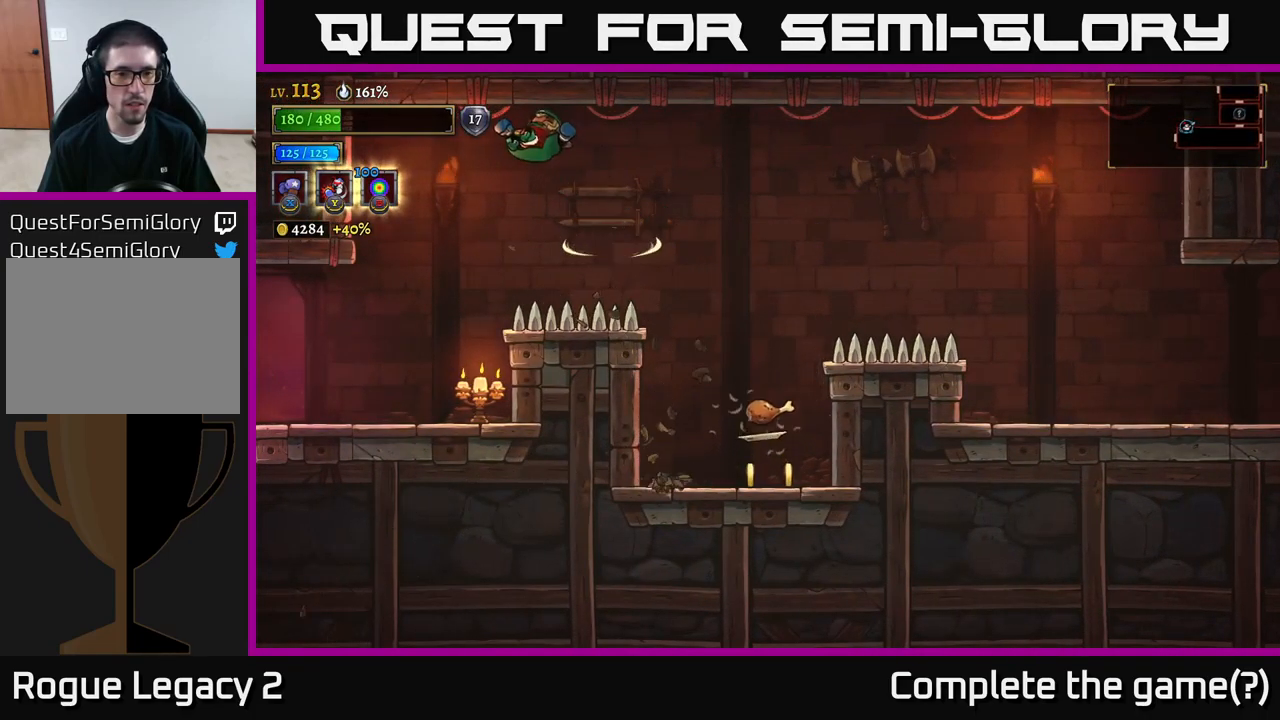
{"buttons": [], "left_stick": "center", "right_stick": "center", "events": [[33, "A", "up"], [350, "left_stick", "center"]]}
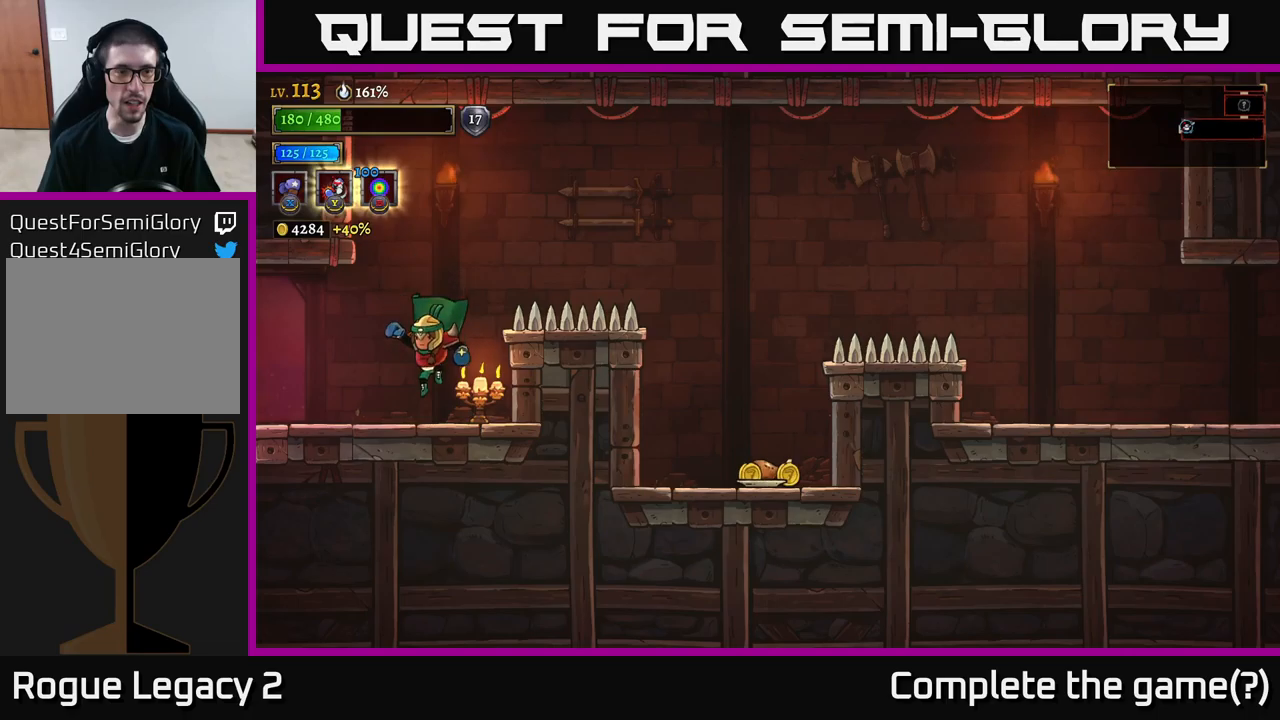
{"buttons": [], "left_stick": "right", "right_stick": "center", "events": [[150, "A", "down"], [167, "left_stick", "right"], [500, "A", "up"]]}
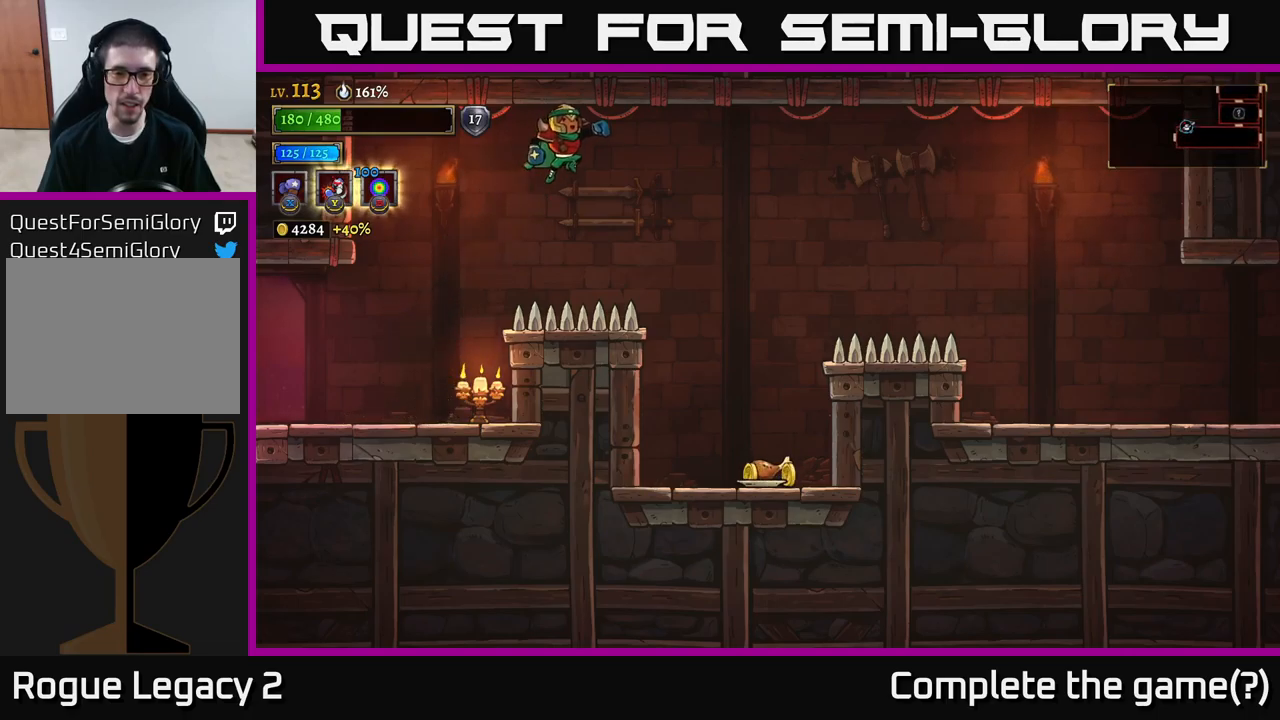
{"buttons": [], "left_stick": "right", "right_stick": "center", "events": []}
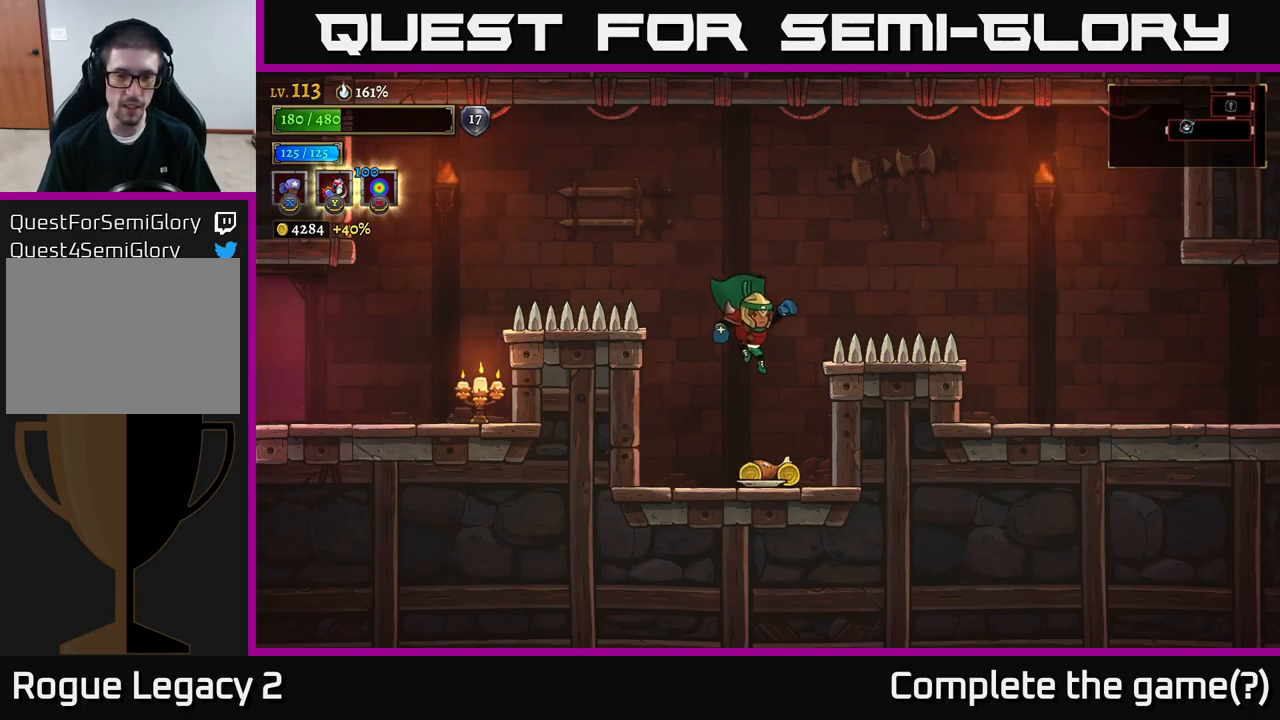
{"buttons": ["A"], "left_stick": "left", "right_stick": "center", "events": [[83, "left_stick", "center"], [283, "A", "down"], [300, "left_stick", "left"]]}
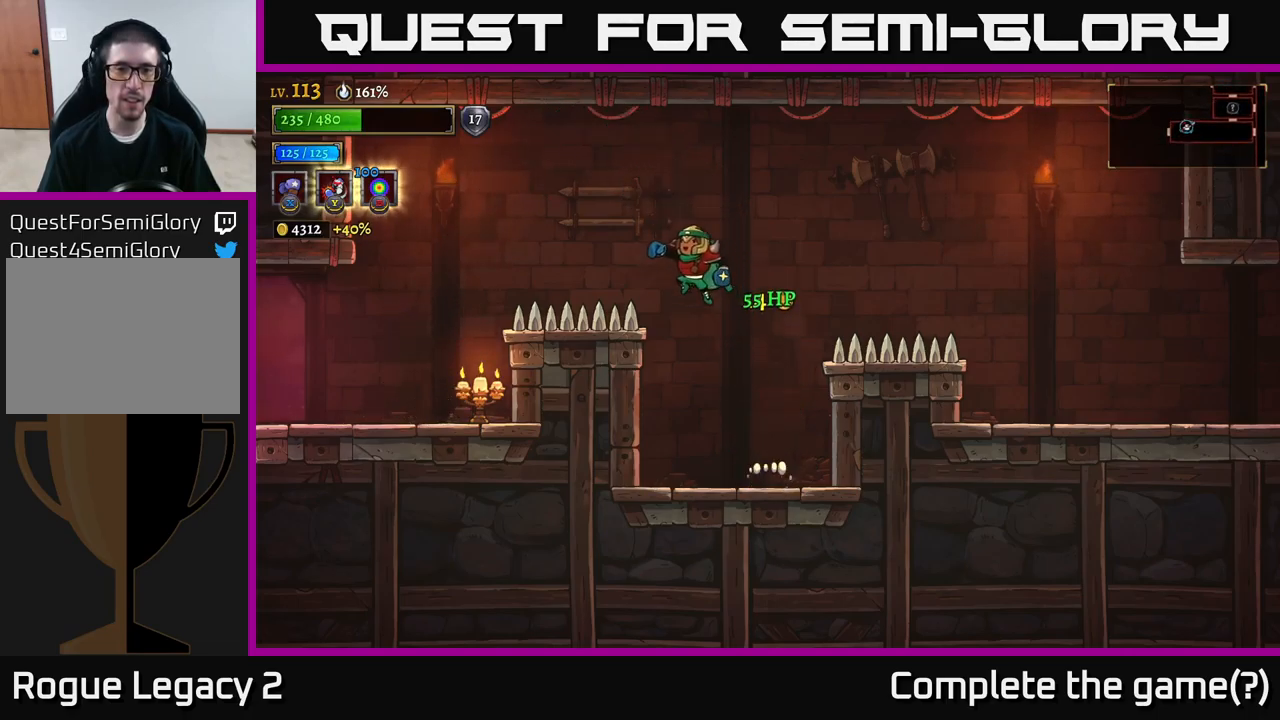
{"buttons": ["A"], "left_stick": "left", "right_stick": "center", "events": []}
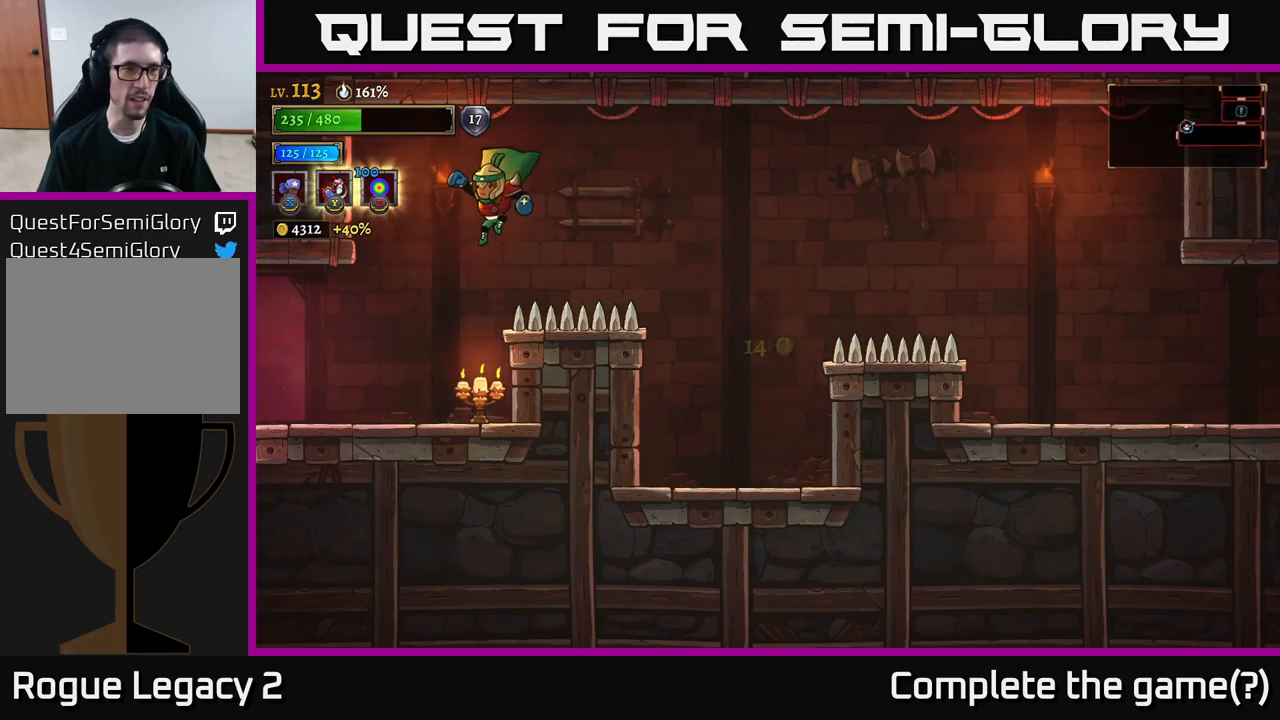
{"buttons": [], "left_stick": "right", "right_stick": "center", "events": [[167, "A", "up"], [300, "left_stick", "right"], [333, "X", "down"], [417, "X", "up"]]}
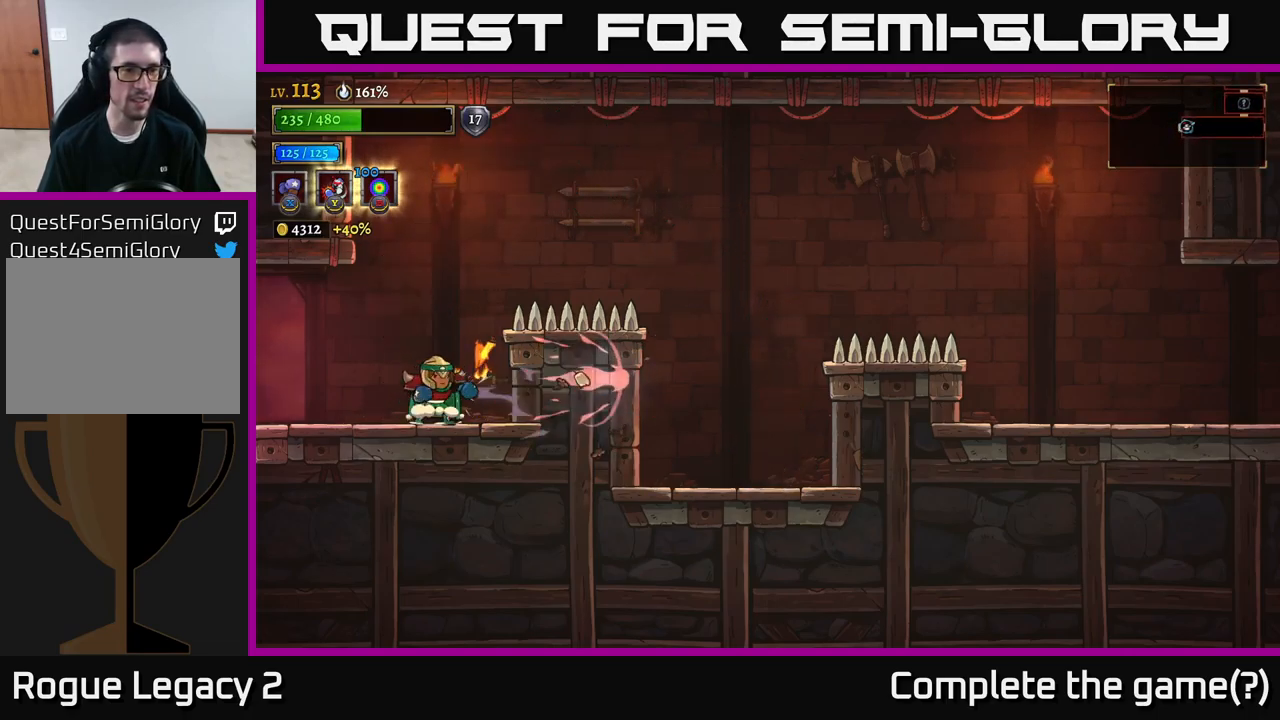
{"buttons": [], "left_stick": "left", "right_stick": "center", "events": [[133, "left_stick", "center"], [183, "left_stick", "left"], [317, "left_stick", "center"], [400, "left_stick", "left"]]}
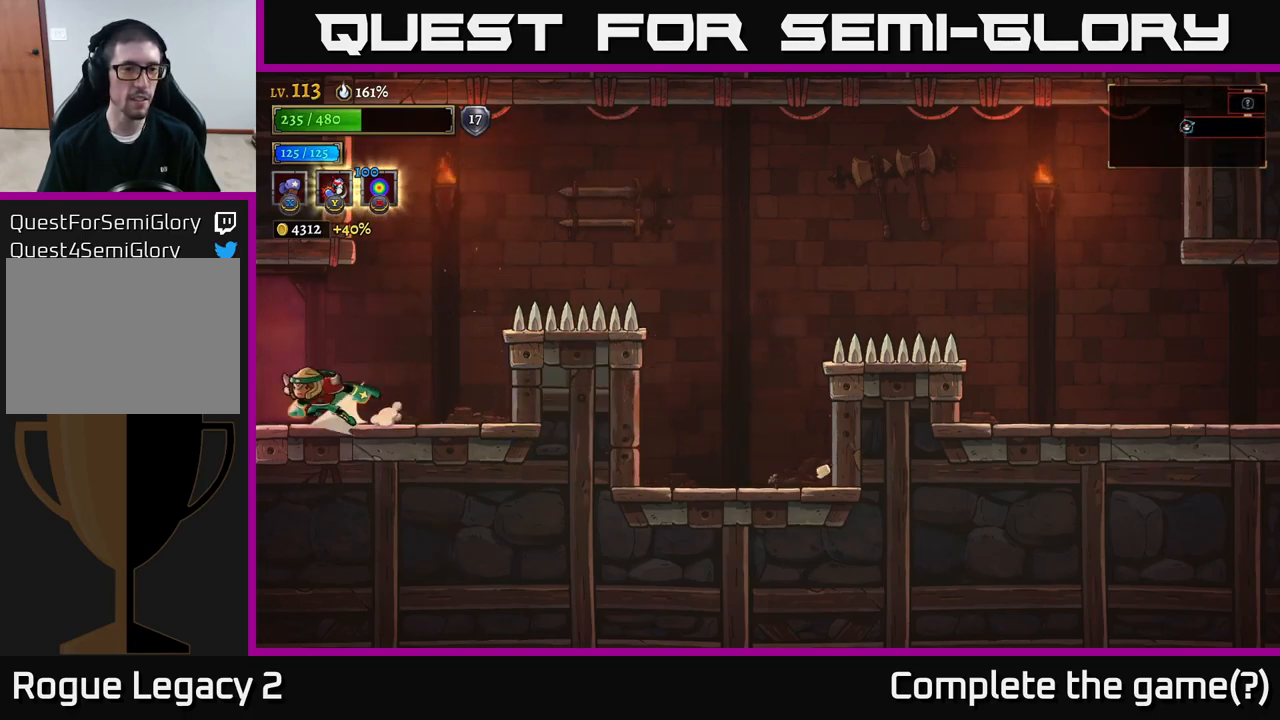
{"buttons": [], "left_stick": "left", "right_stick": "center", "events": [[17, "L2", "down"], [167, "L2", "up"]]}
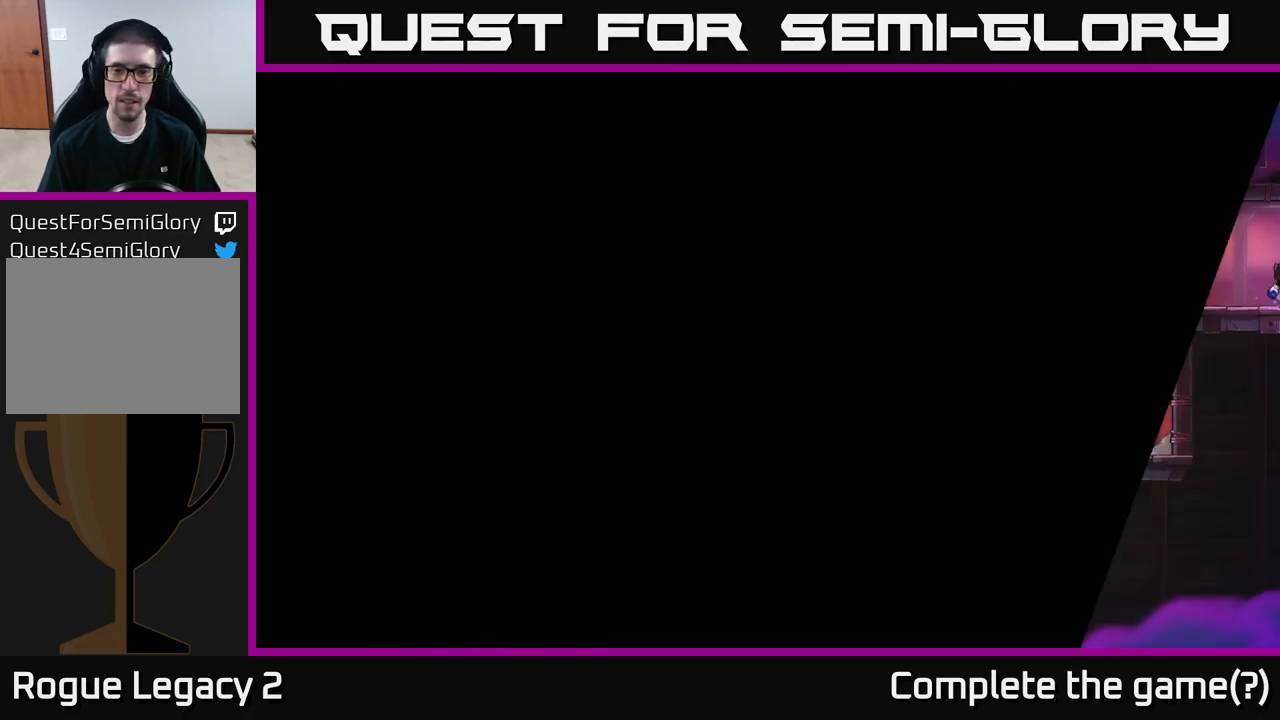
{"buttons": [], "left_stick": "left", "right_stick": "center", "events": []}
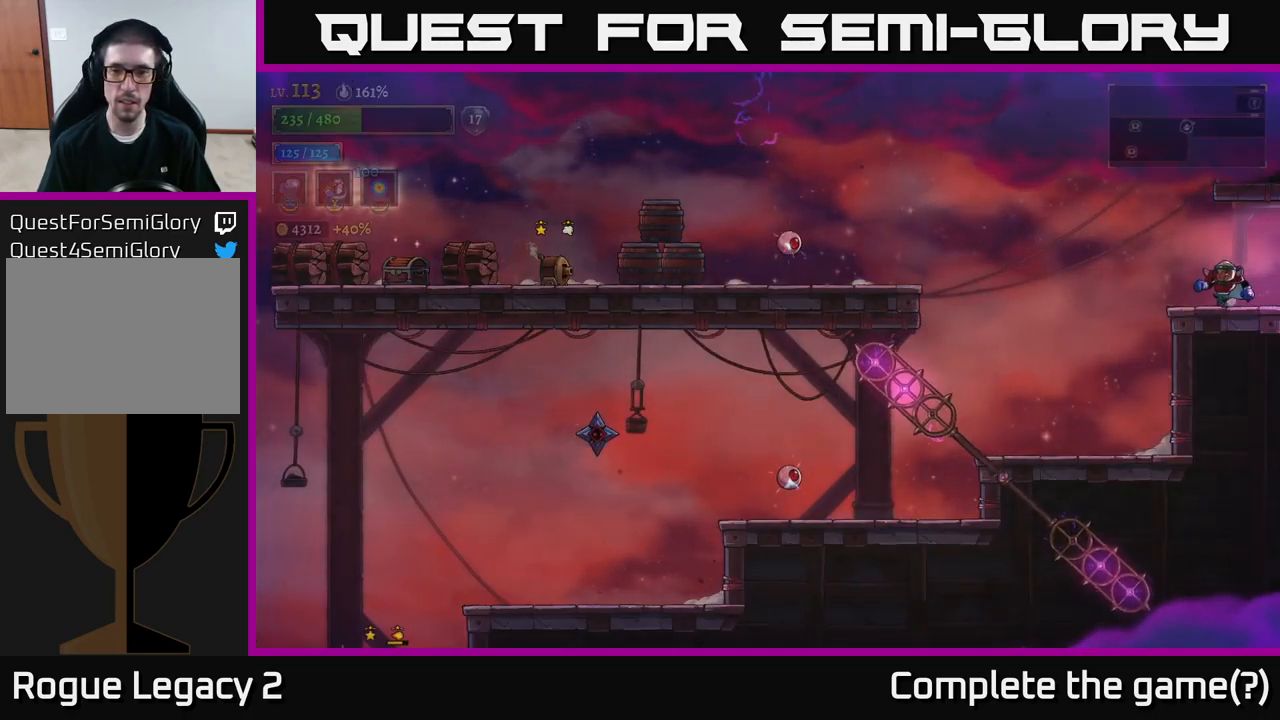
{"buttons": [], "left_stick": "center", "right_stick": "center", "events": [[167, "left_stick", "center"]]}
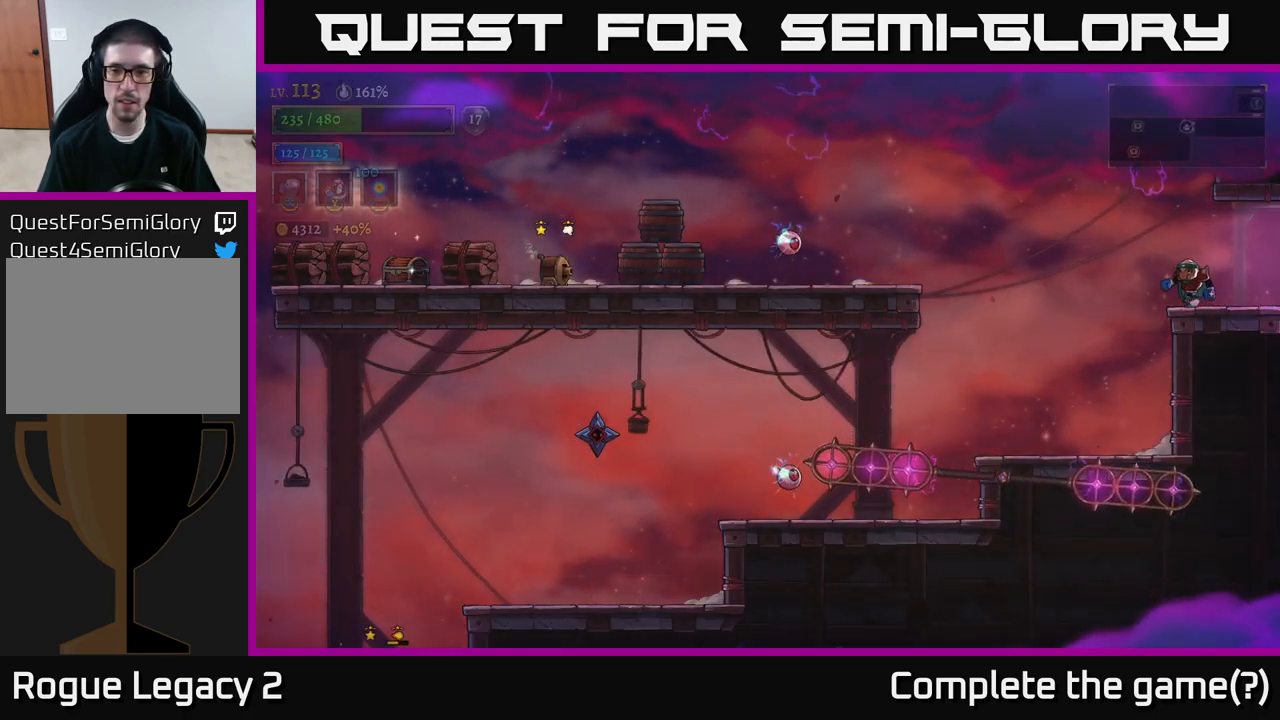
{"buttons": [], "left_stick": "left", "right_stick": "center", "events": [[33, "left_stick", "left"], [167, "A", "down"], [233, "A", "up"]]}
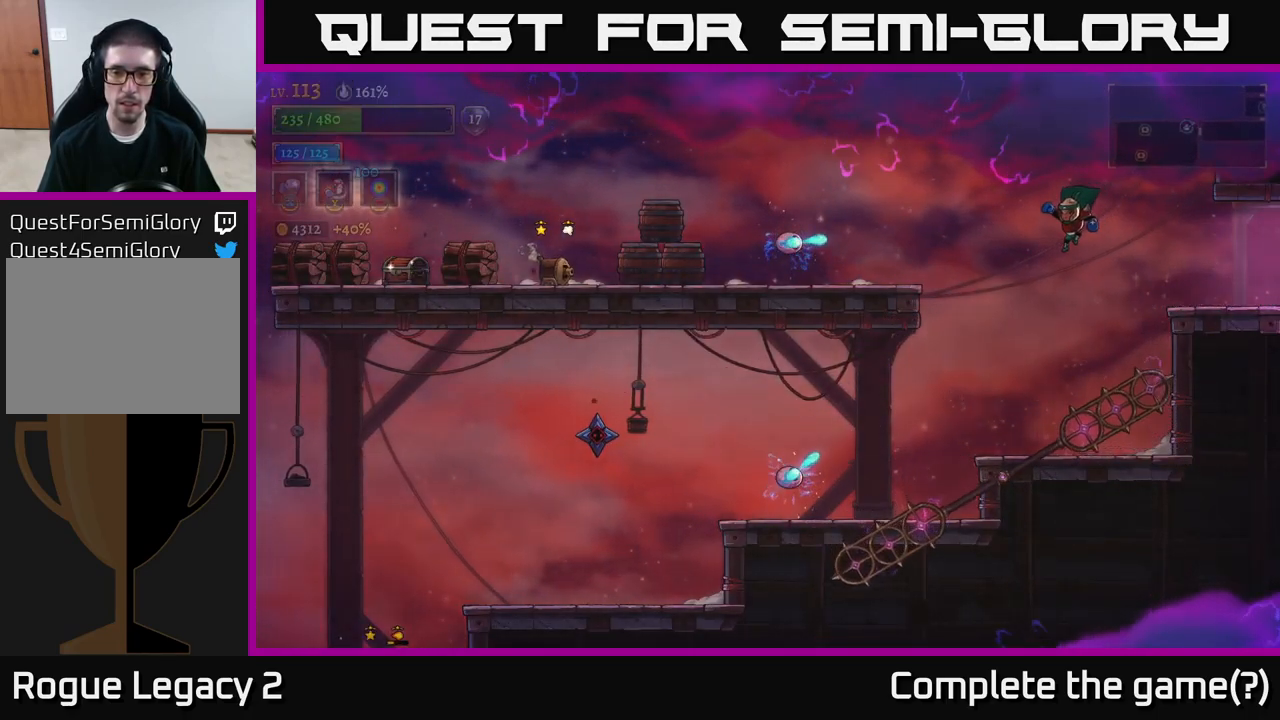
{"buttons": [], "left_stick": "left", "right_stick": "center", "events": []}
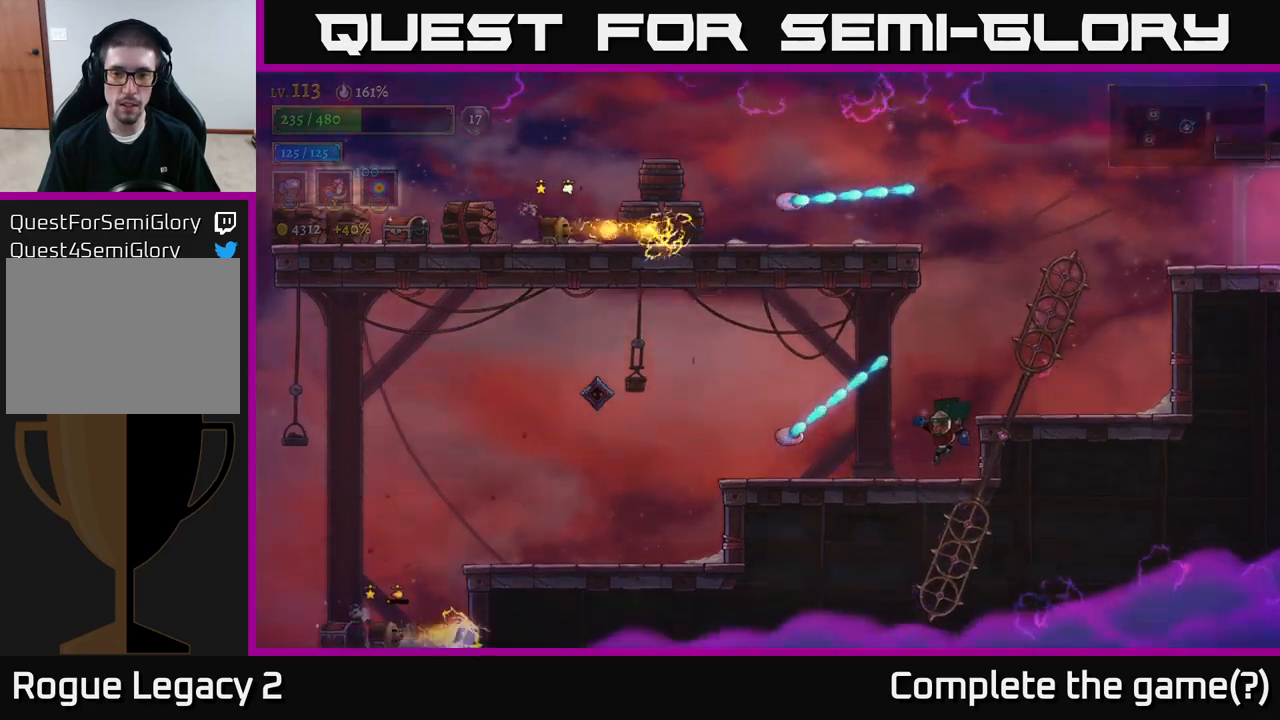
{"buttons": ["X"], "left_stick": "center", "right_stick": "center", "events": [[150, "X", "down"], [384, "left_stick", "center"]]}
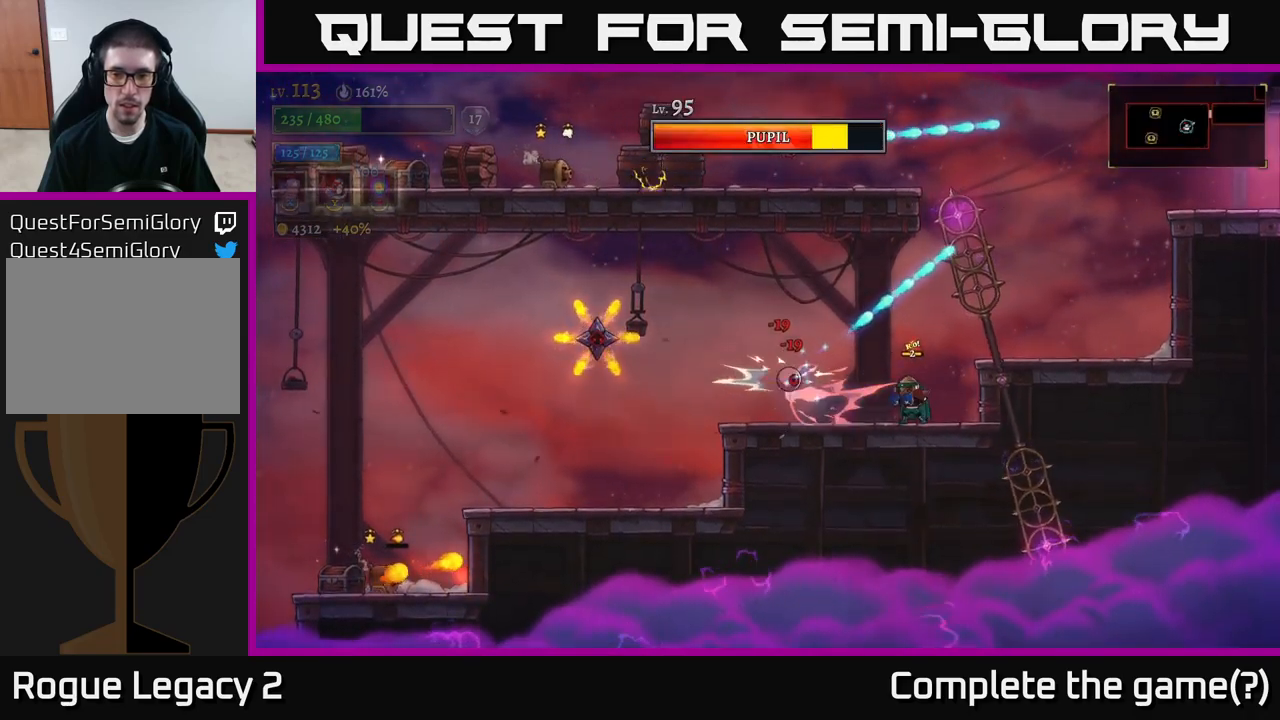
{"buttons": [], "left_stick": "left", "right_stick": "center", "events": [[284, "X", "up"], [334, "left_stick", "left"]]}
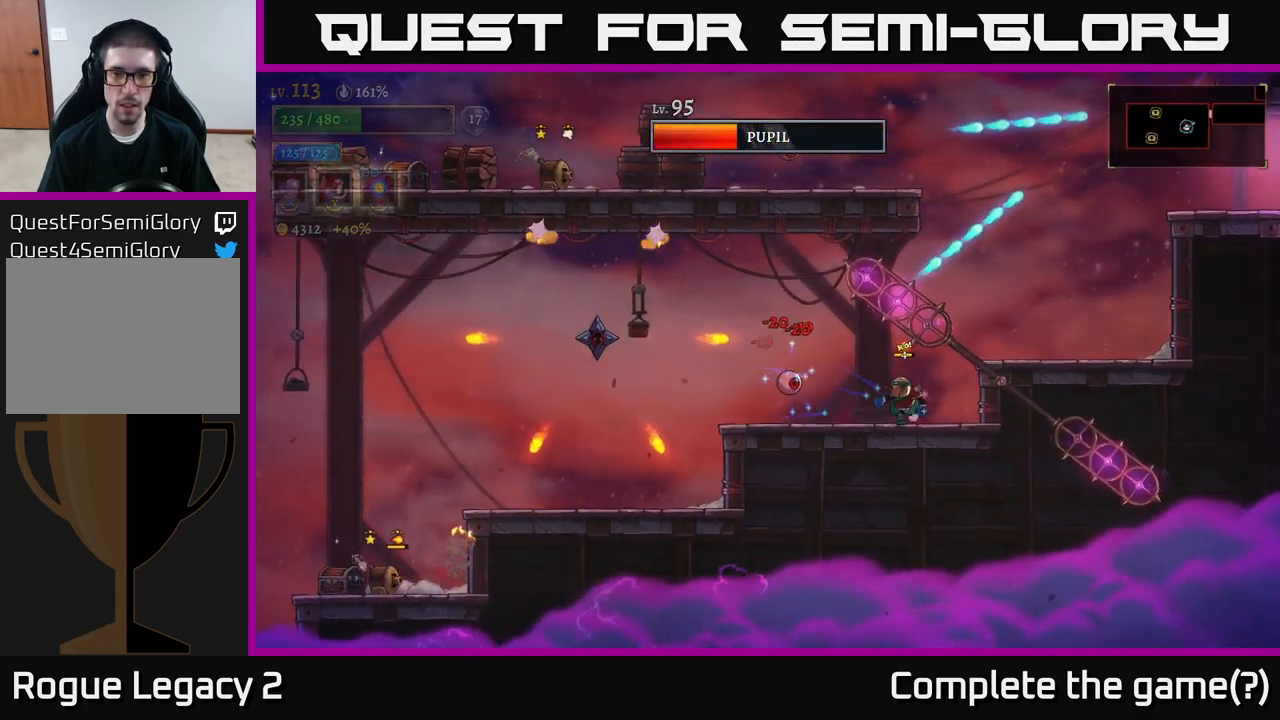
{"buttons": ["L2"], "left_stick": "left", "right_stick": "center", "events": [[234, "L2", "down"]]}
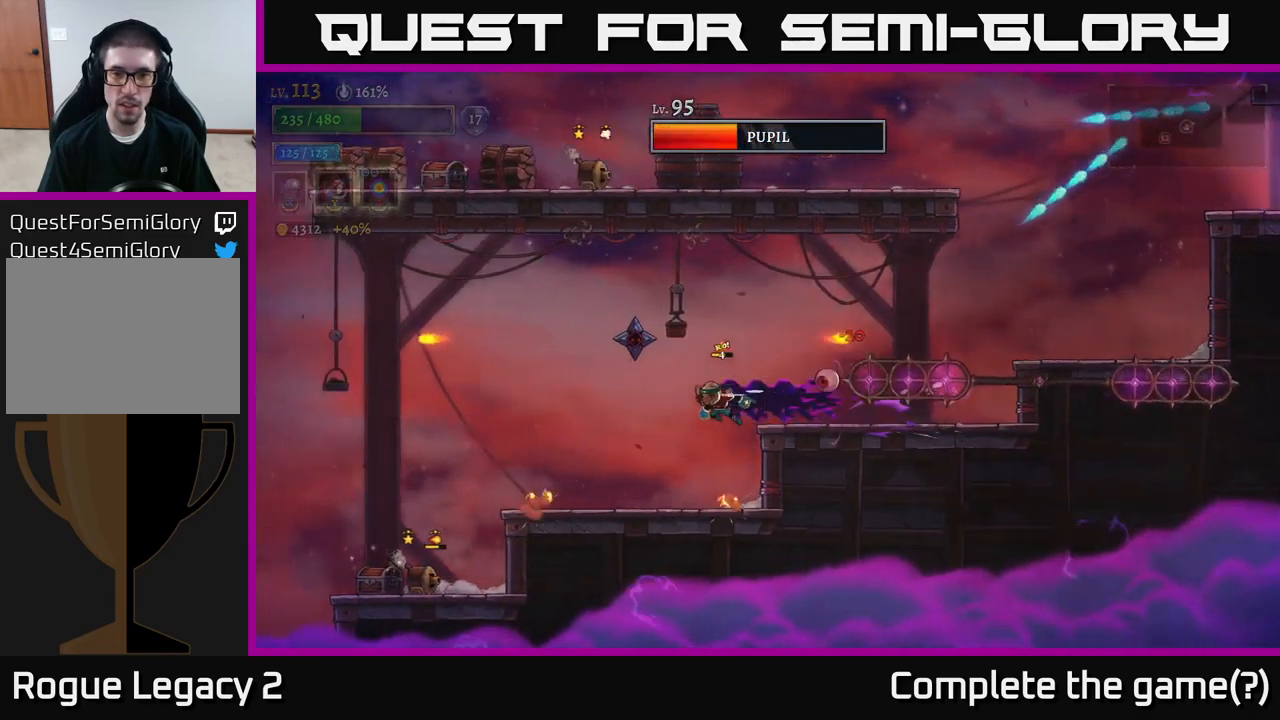
{"buttons": ["X"], "left_stick": "right", "right_stick": "center", "events": [[34, "left_stick", "right"], [67, "L2", "up"], [117, "X", "down"]]}
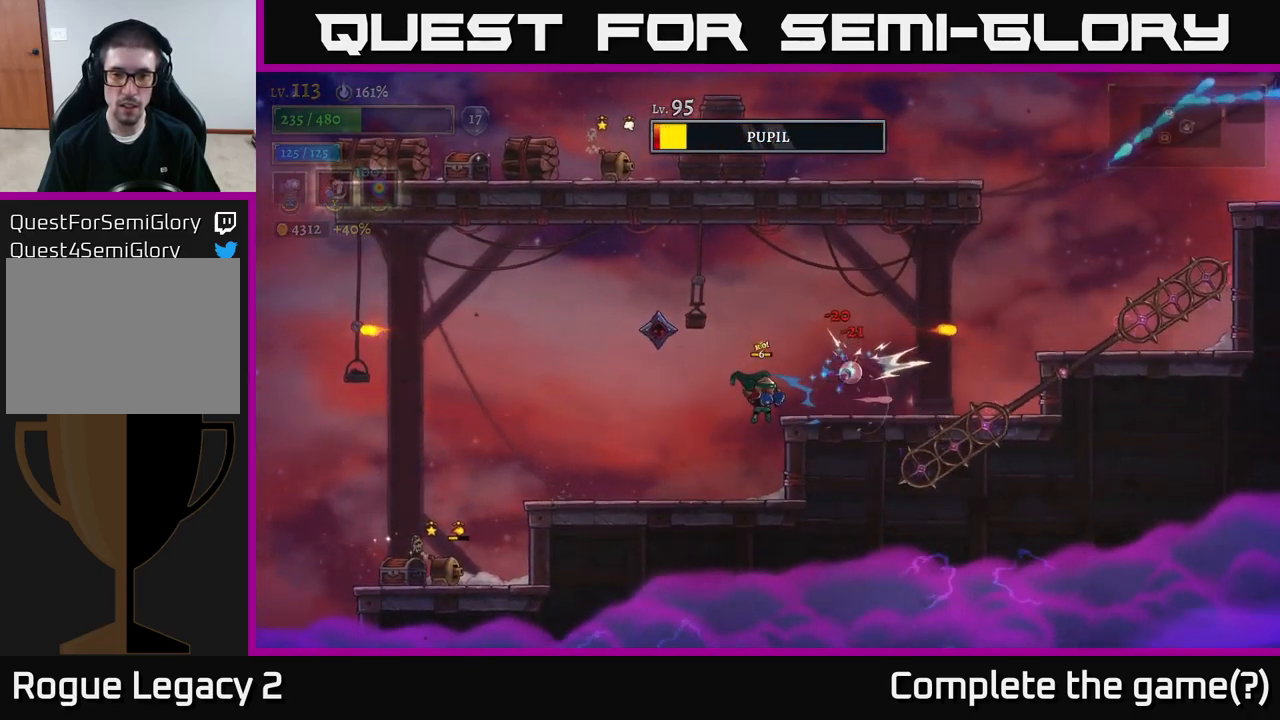
{"buttons": [], "left_stick": "right", "right_stick": "center", "events": [[34, "X", "up"], [84, "left_stick", "center"], [134, "A", "down"], [134, "left_stick", "left"], [234, "A", "up"], [267, "Y", "down"], [267, "left_stick", "center"], [350, "Y", "up"], [400, "left_stick", "left"], [484, "left_stick", "right"]]}
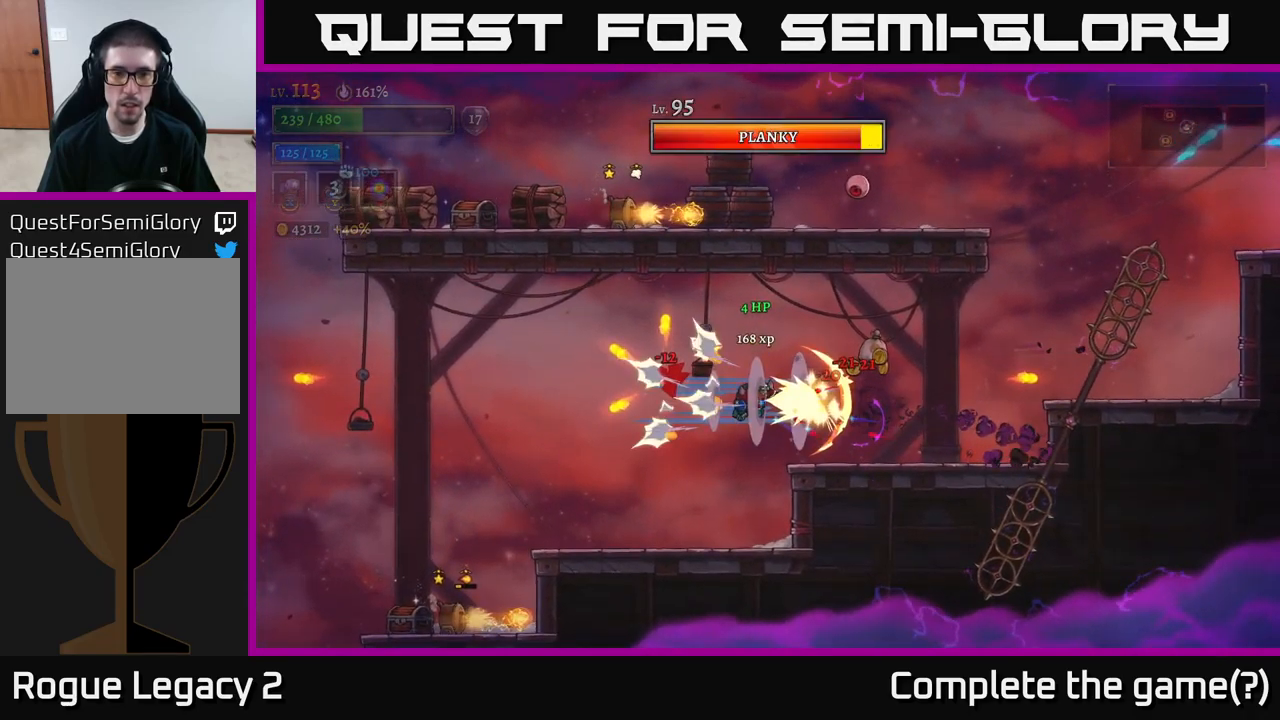
{"buttons": [], "left_stick": "right", "right_stick": "center", "events": [[200, "A", "down"], [334, "A", "up"], [367, "A", "down"], [450, "A", "up"]]}
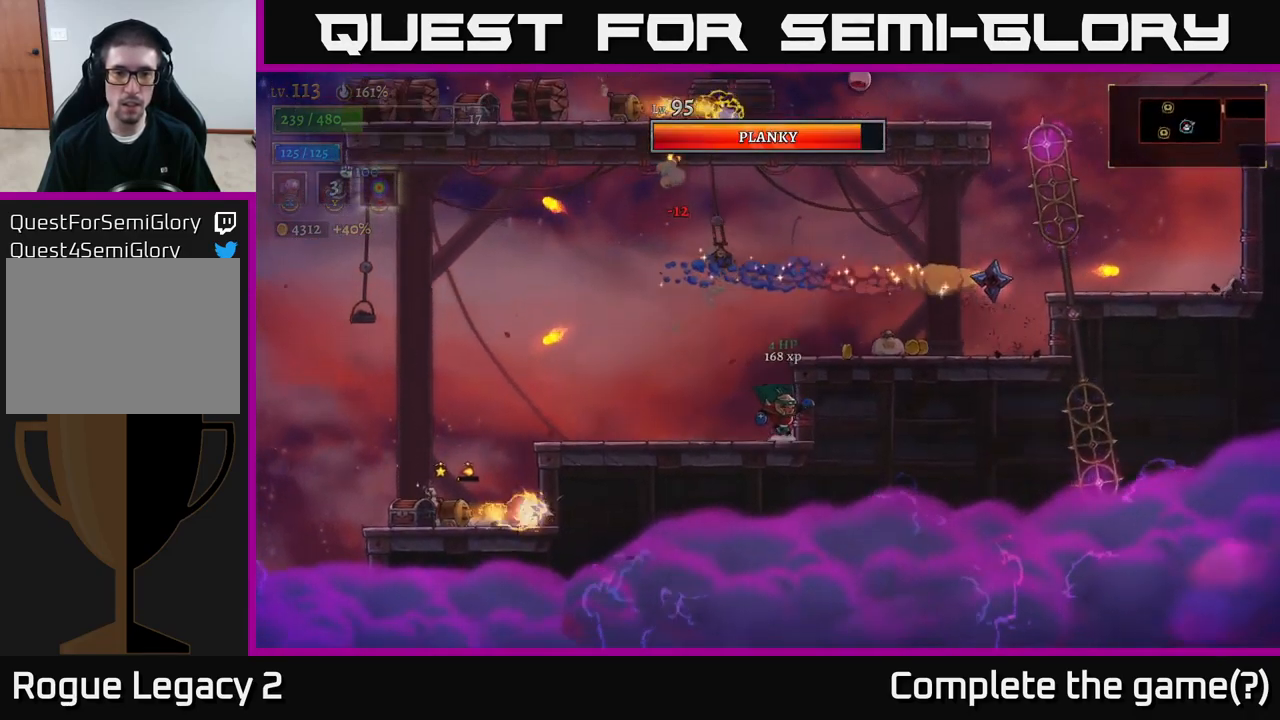
{"buttons": [], "left_stick": "right", "right_stick": "center", "events": [[150, "left_stick", "center"], [184, "A", "down"], [267, "left_stick", "right"], [350, "A", "up"]]}
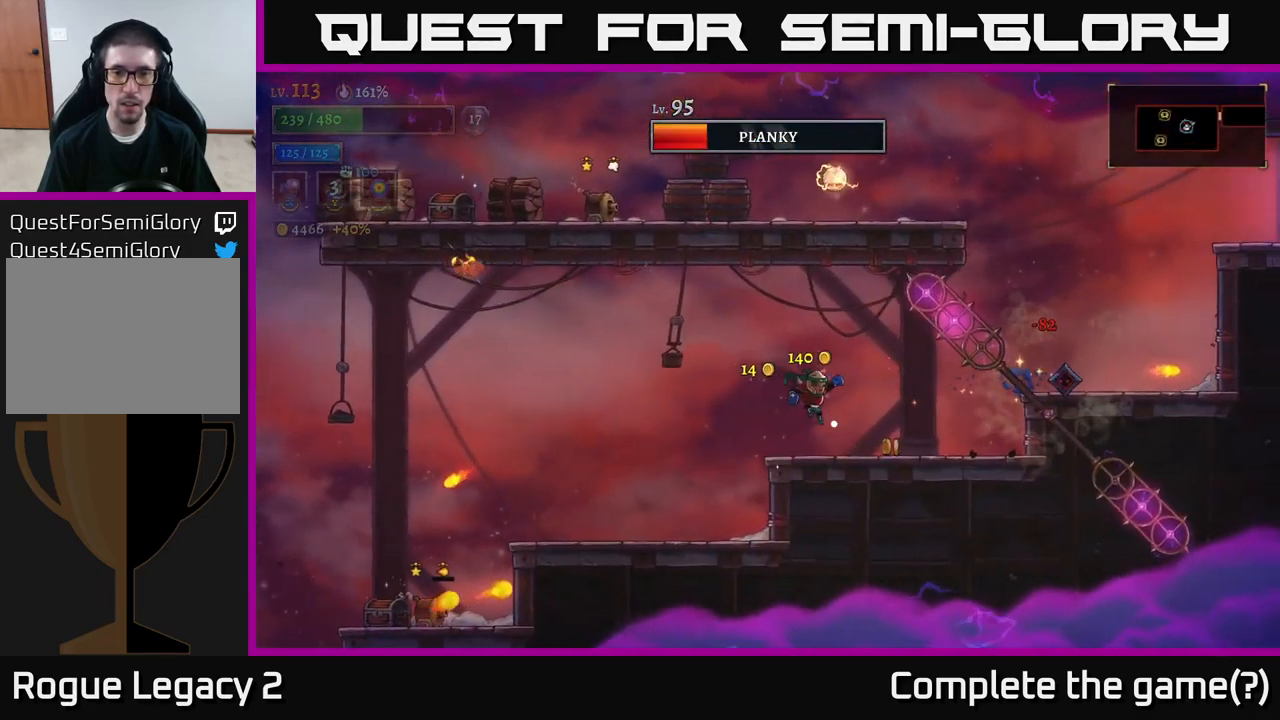
{"buttons": ["A"], "left_stick": "center", "right_stick": "center", "events": [[134, "left_stick", "center"], [184, "left_stick", "left"], [334, "left_stick", "center"], [500, "A", "down"]]}
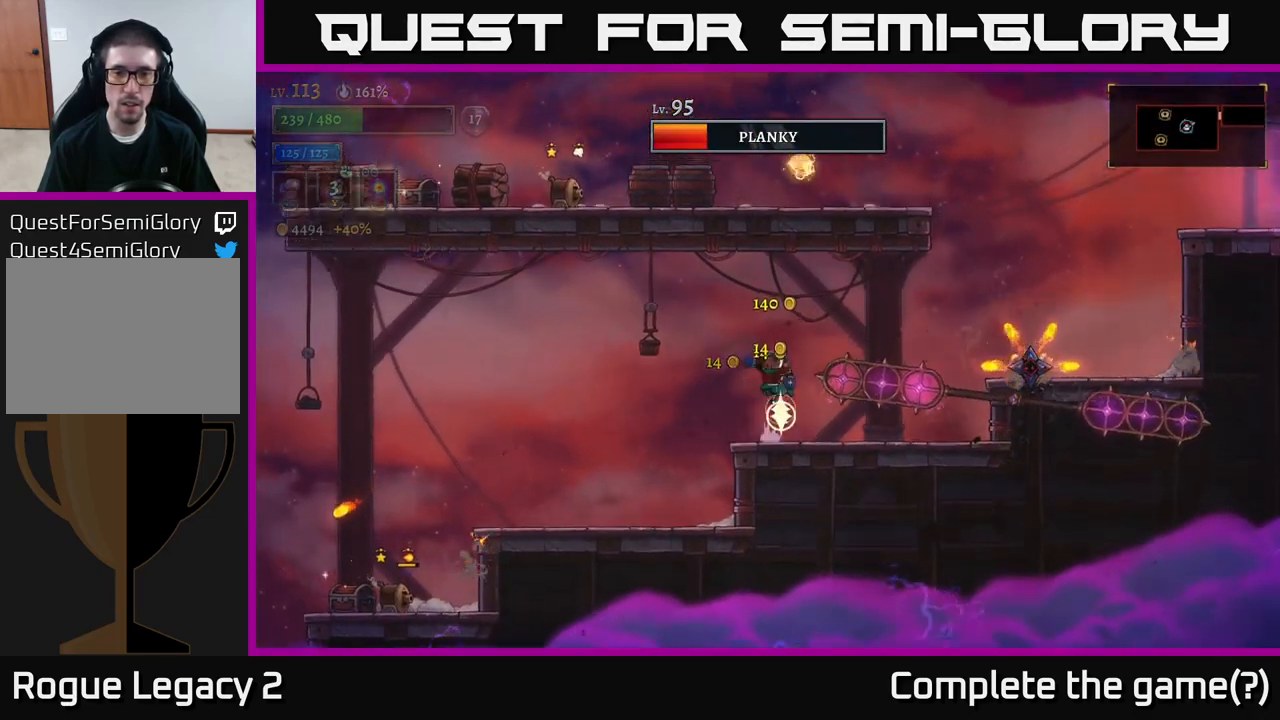
{"buttons": [], "left_stick": "left", "right_stick": "center", "events": [[67, "left_stick", "right"], [134, "A", "up"], [384, "left_stick", "left"]]}
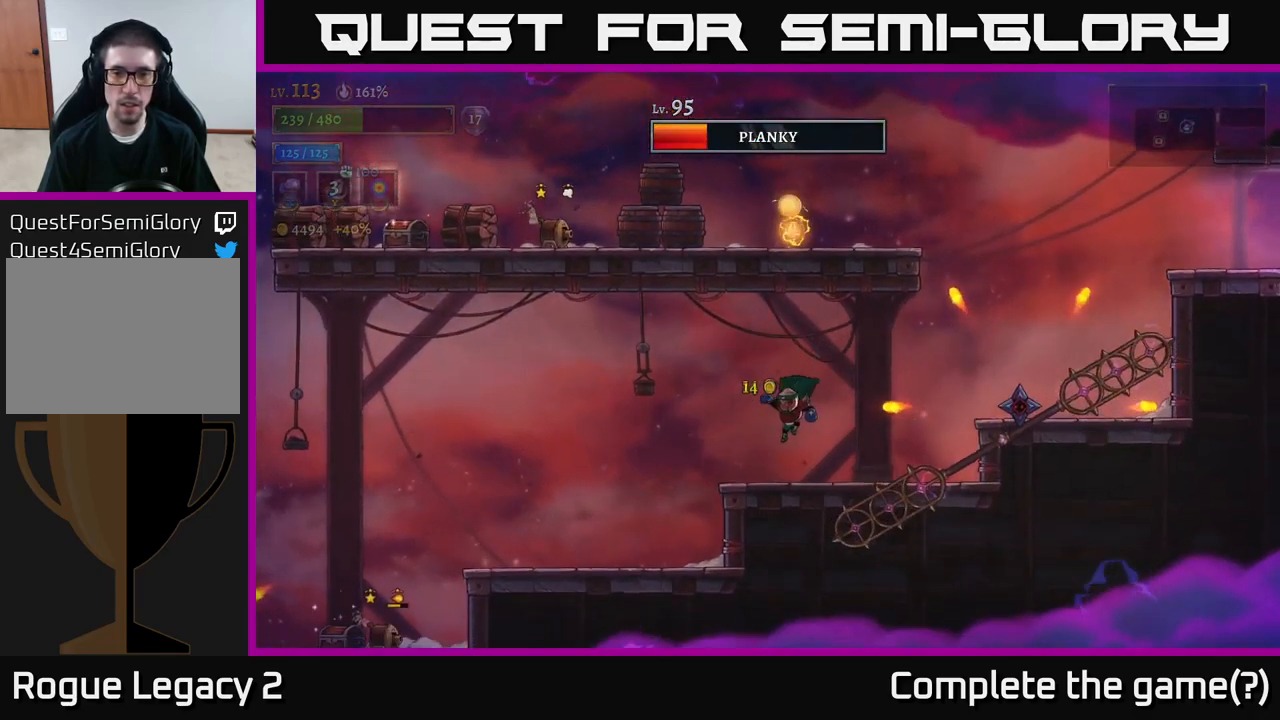
{"buttons": ["A", "X"], "left_stick": "right", "right_stick": "center", "events": [[116, "left_stick", "right"], [433, "A", "down"], [500, "X", "down"]]}
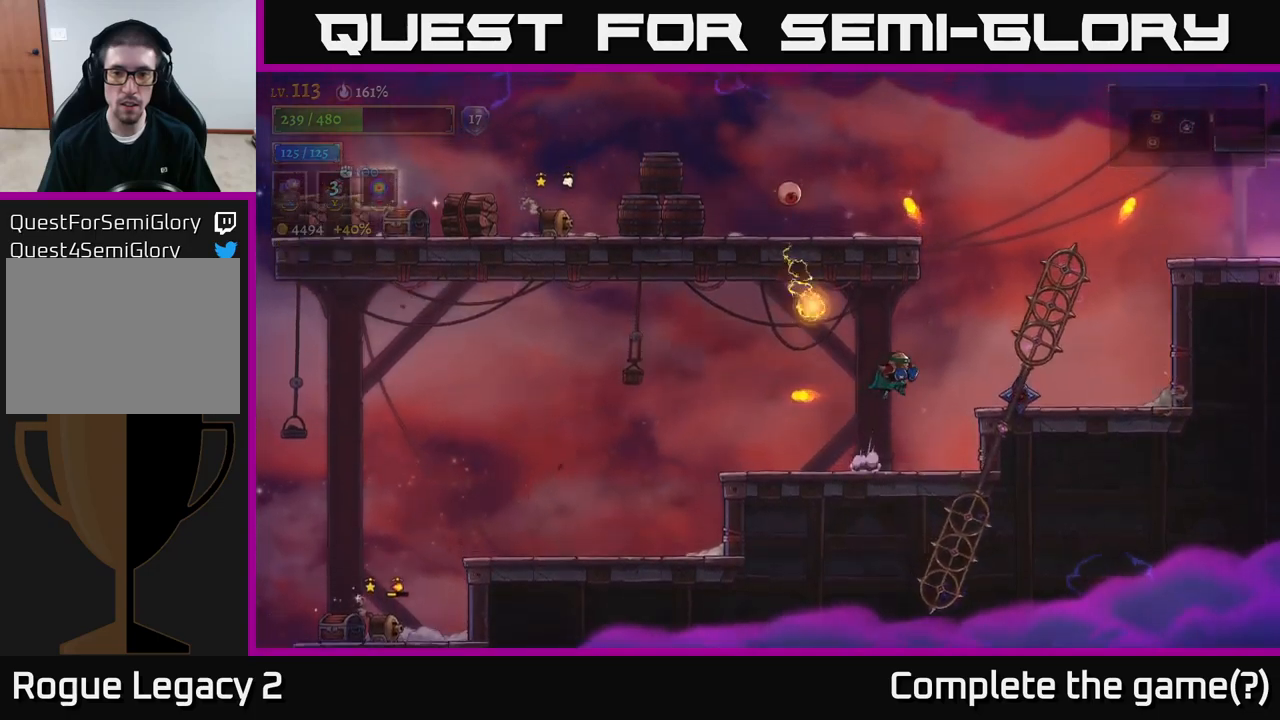
{"buttons": [], "left_stick": "down-right", "right_stick": "center", "events": [[16, "A", "up"], [300, "X", "up"], [333, "left_stick", "center"], [400, "left_stick", "down"], [466, "left_stick", "down-right"]]}